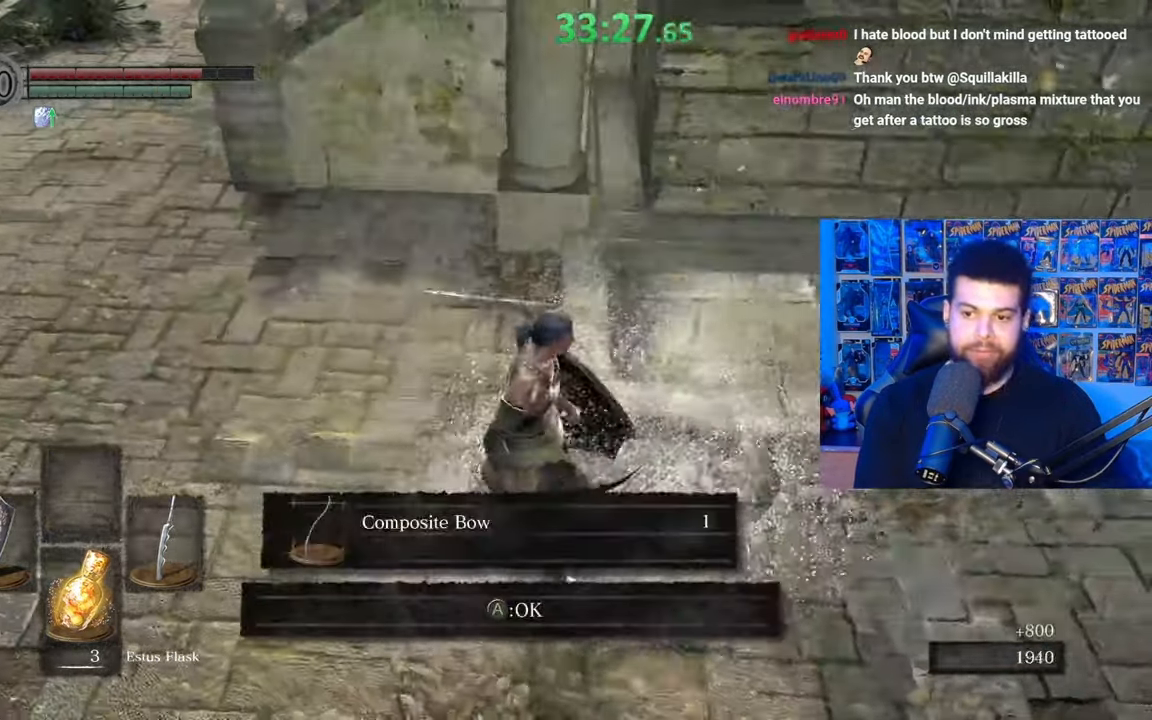
Gameplay with a controller (Xbox layout); each line is a JSON object with the inputs held at the frame after it. "events" lists button and stick changes between this image and that frame as [ms after this image, input, new state], when the widget could be followed in between. Not read: SHARE.
{"buttons": ["A"], "left_stick": "left", "right_stick": "center", "events": [[200, "A", "down"], [317, "A", "up"], [367, "A", "down"], [467, "left_stick", "left"]]}
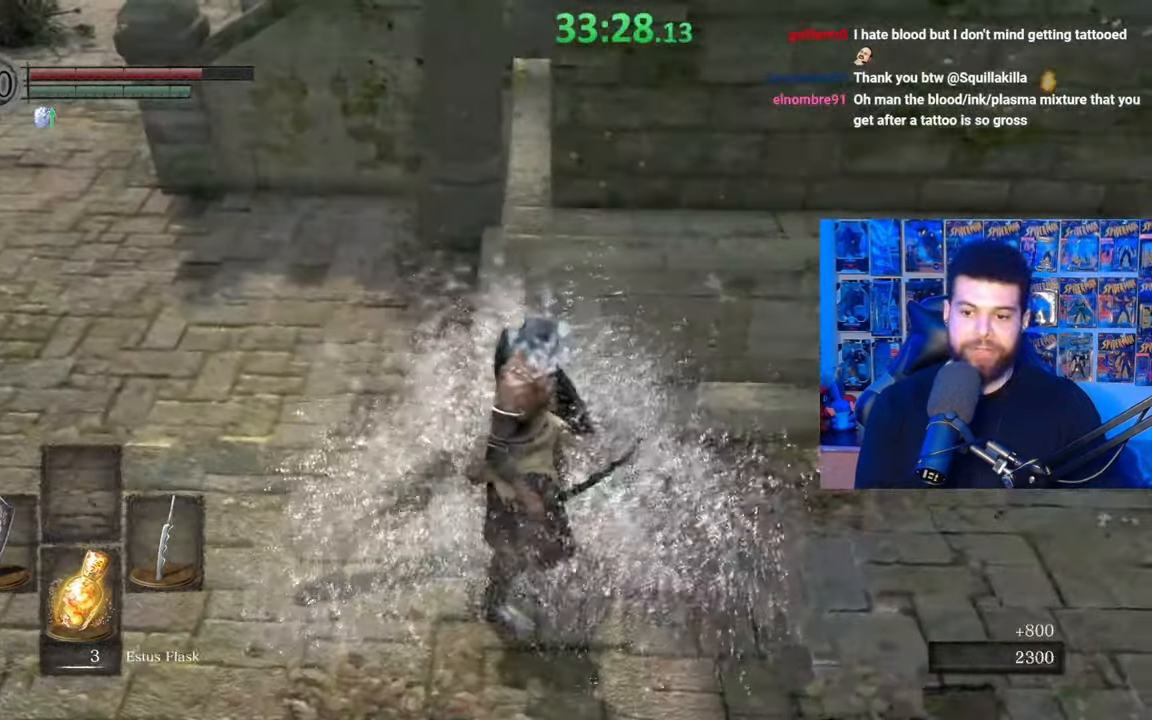
{"buttons": [], "left_stick": "up", "right_stick": "center", "events": [[17, "A", "up"], [150, "right_stick", "left"], [200, "left_stick", "up-left"], [317, "left_stick", "up"], [367, "right_stick", "center"]]}
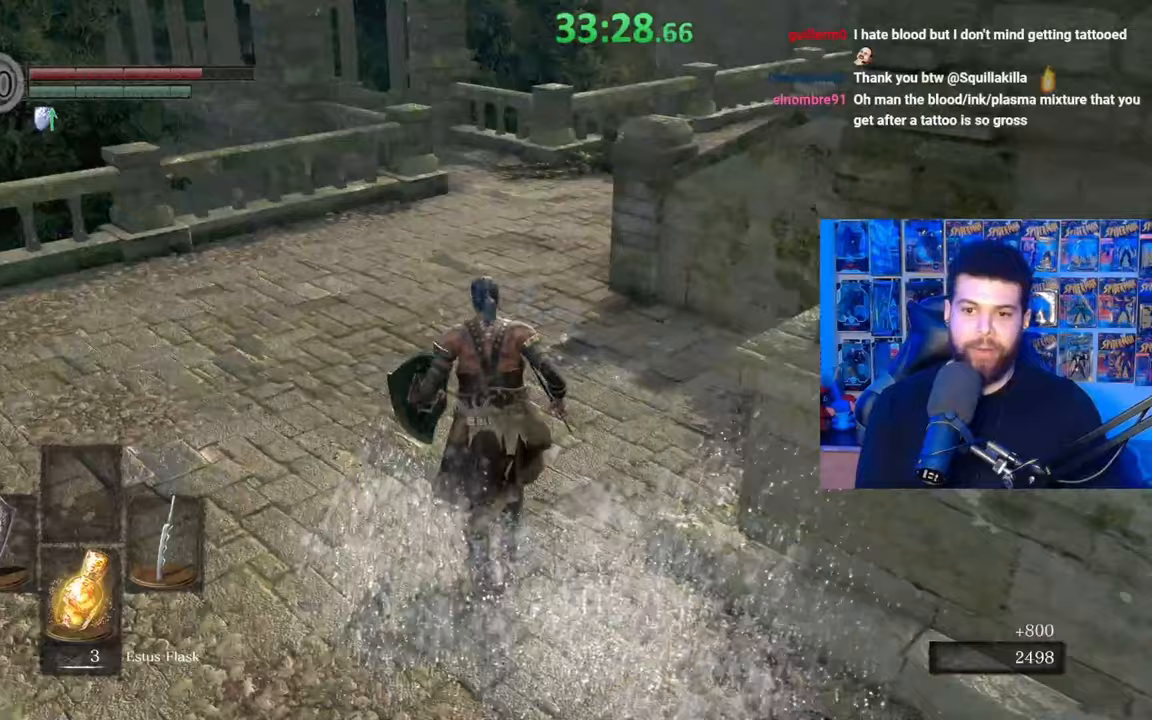
{"buttons": ["B"], "left_stick": "up", "right_stick": "center", "events": [[17, "B", "down"]]}
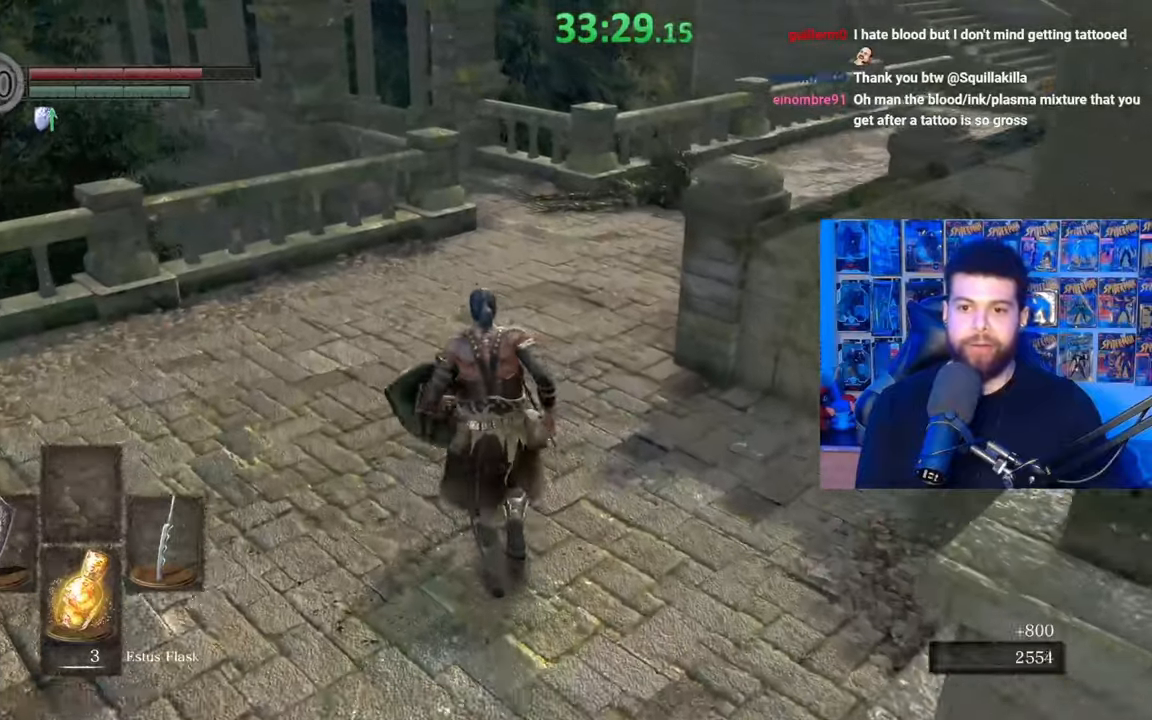
{"buttons": ["B"], "left_stick": "up", "right_stick": "right", "events": [[150, "right_stick", "right"]]}
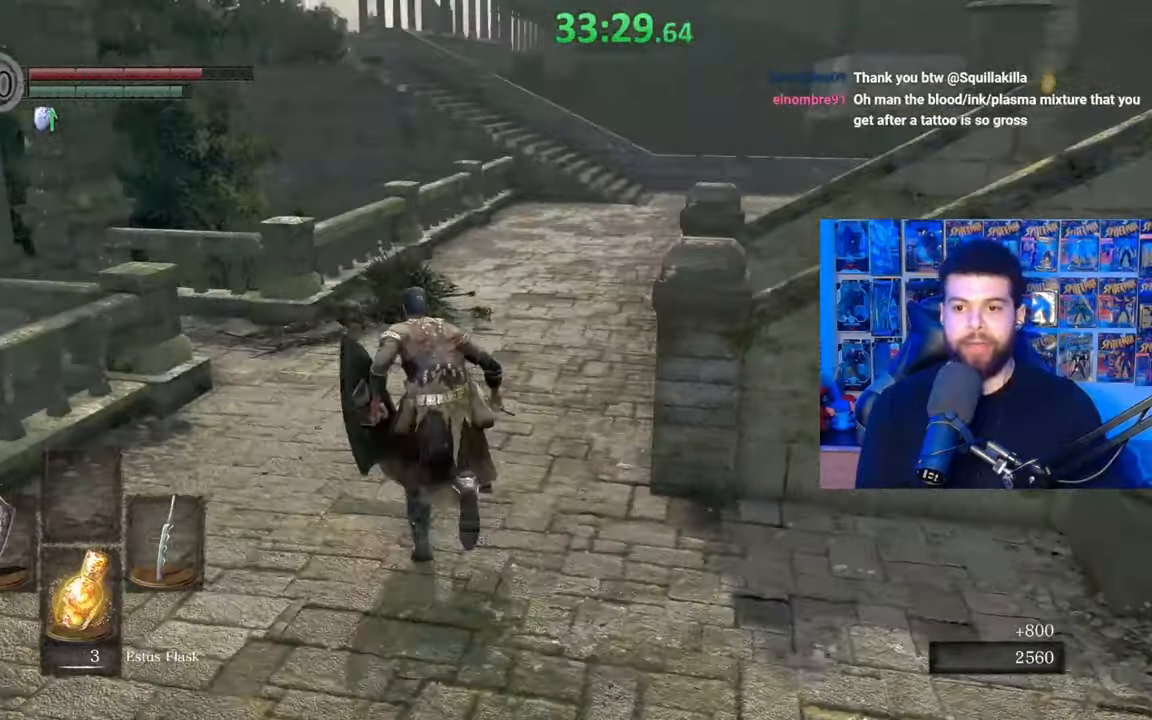
{"buttons": ["B"], "left_stick": "up", "right_stick": "center", "events": [[467, "right_stick", "center"]]}
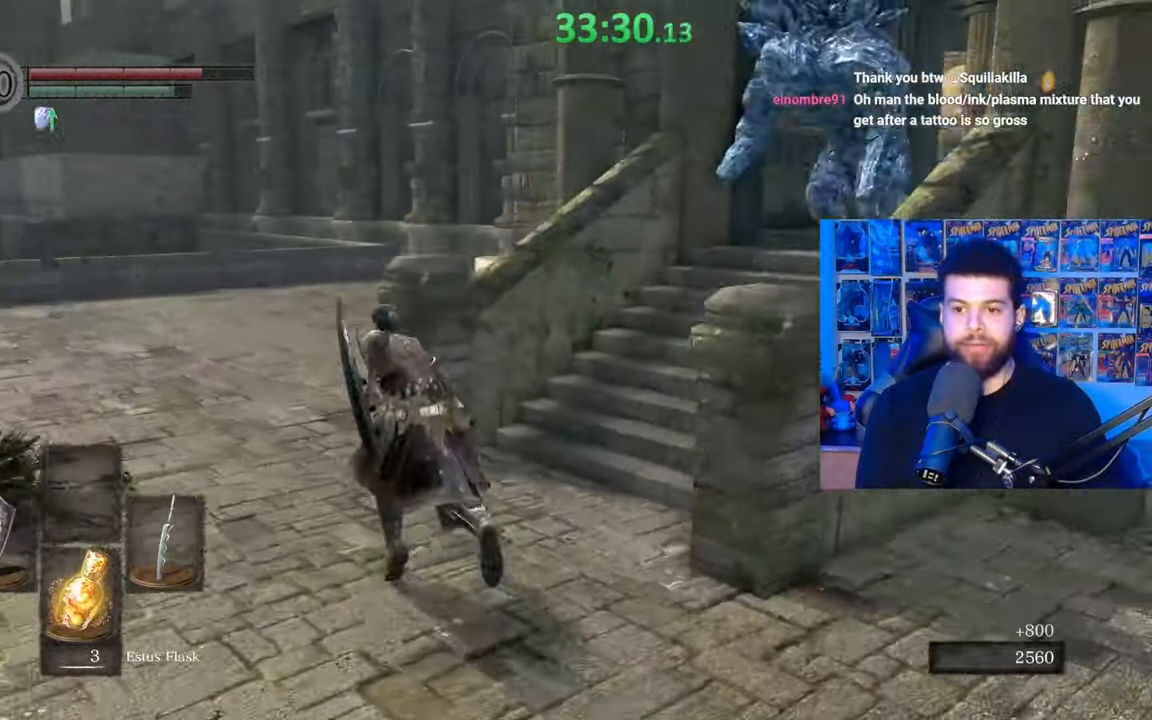
{"buttons": [], "left_stick": "down-left", "right_stick": "right", "events": [[100, "B", "up"], [167, "left_stick", "up-right"], [317, "right_stick", "right"], [350, "left_stick", "down-right"], [417, "left_stick", "down-left"]]}
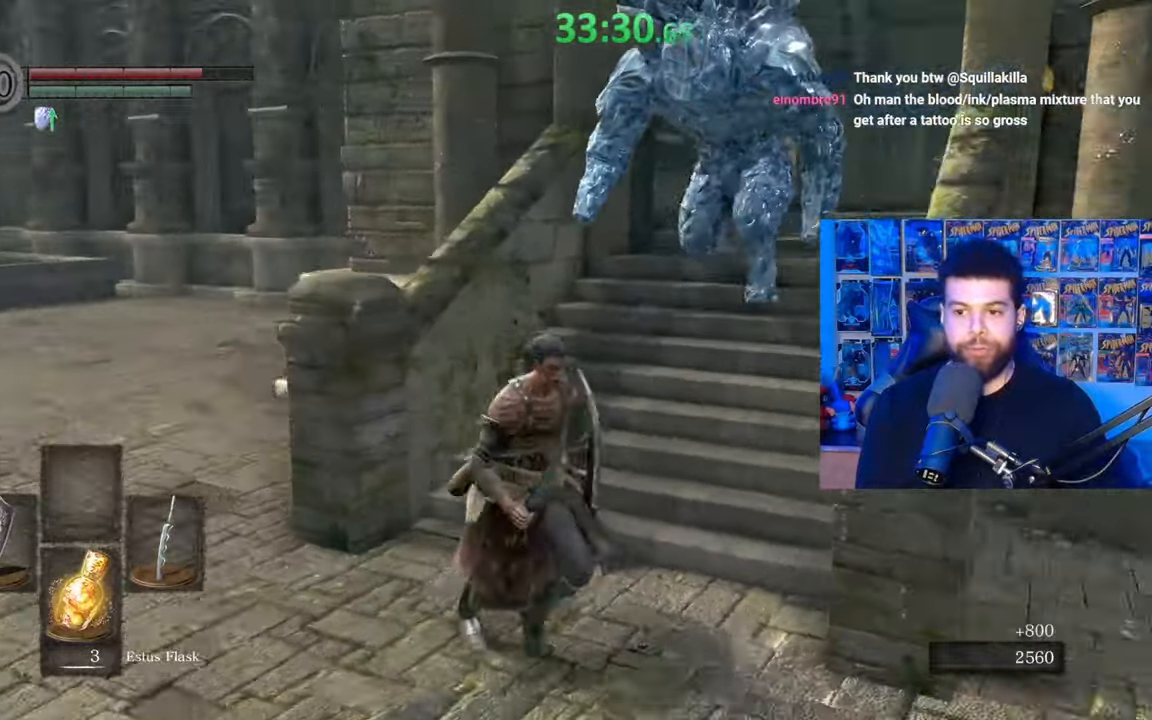
{"buttons": [], "left_stick": "left", "right_stick": "center", "events": [[17, "right_stick", "center"], [117, "left_stick", "left"], [267, "right_stick", "right"], [467, "right_stick", "center"]]}
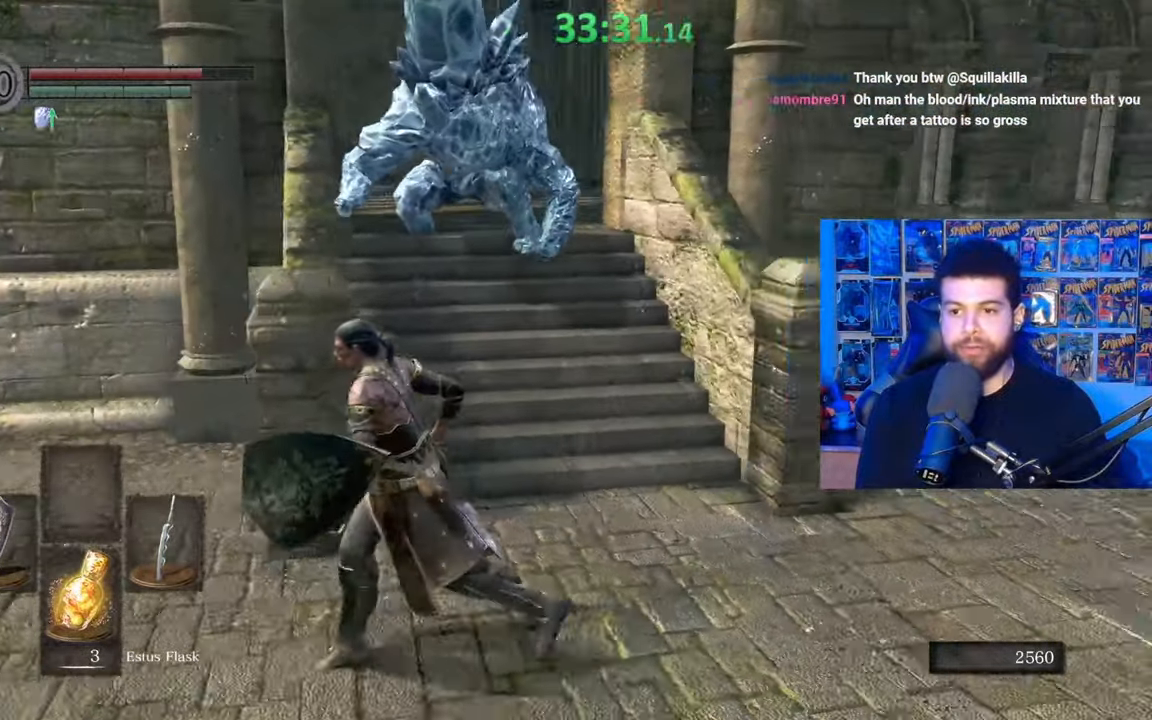
{"buttons": [], "left_stick": "left", "right_stick": "down-right", "events": [[217, "B", "down"], [367, "B", "up"], [467, "right_stick", "down-right"]]}
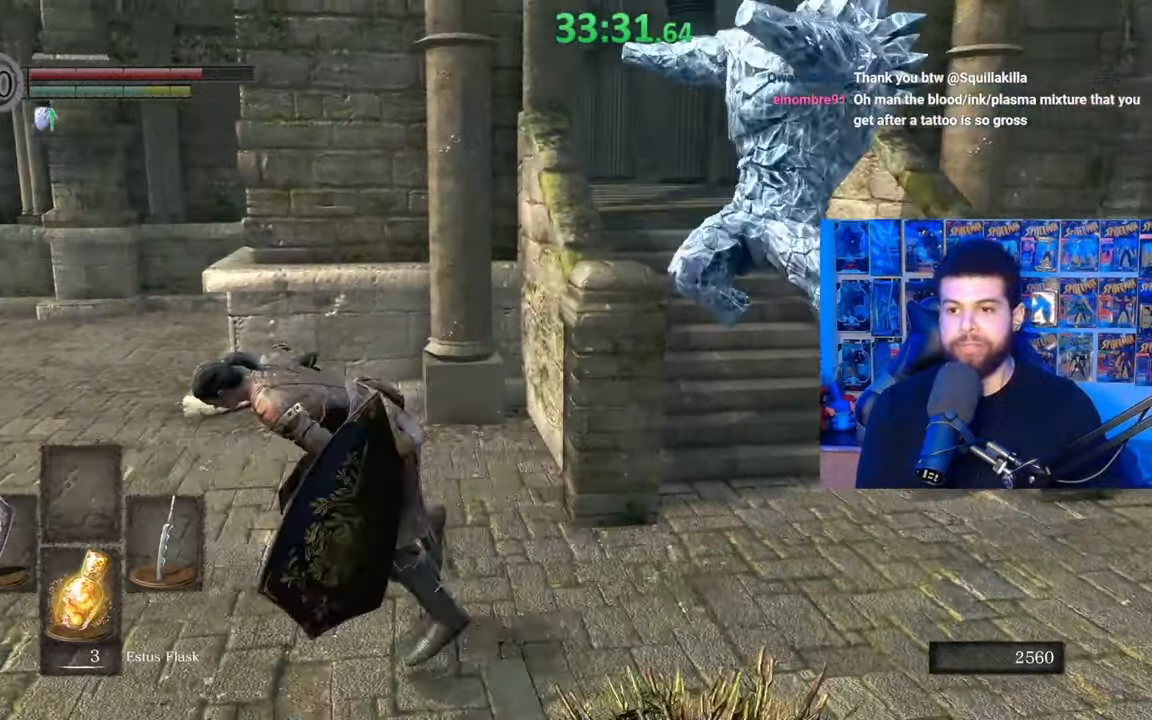
{"buttons": [], "left_stick": "up-left", "right_stick": "center", "events": [[100, "left_stick", "center"], [117, "right_stick", "up-right"], [167, "right_stick", "center"], [317, "right_stick", "right"], [367, "left_stick", "left"], [467, "right_stick", "center"], [500, "left_stick", "up-left"]]}
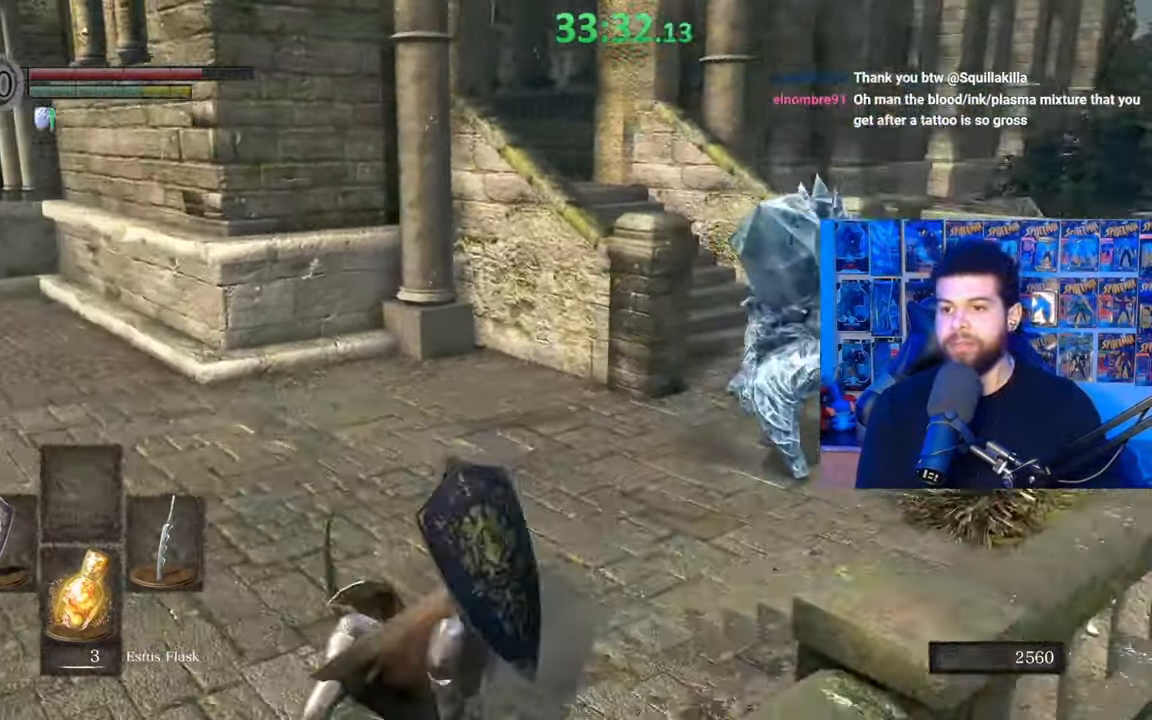
{"buttons": [], "left_stick": "up-left", "right_stick": "right", "events": [[317, "right_stick", "right"]]}
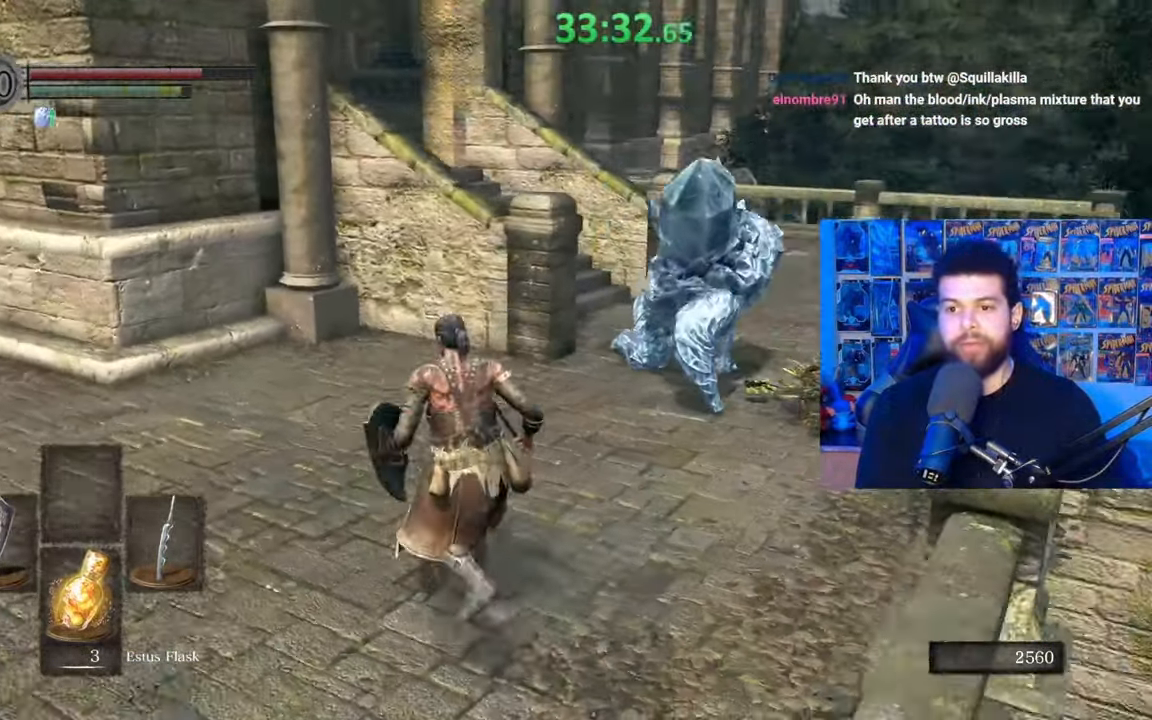
{"buttons": [], "left_stick": "up", "right_stick": "center", "events": [[17, "left_stick", "up"], [17, "right_stick", "center"]]}
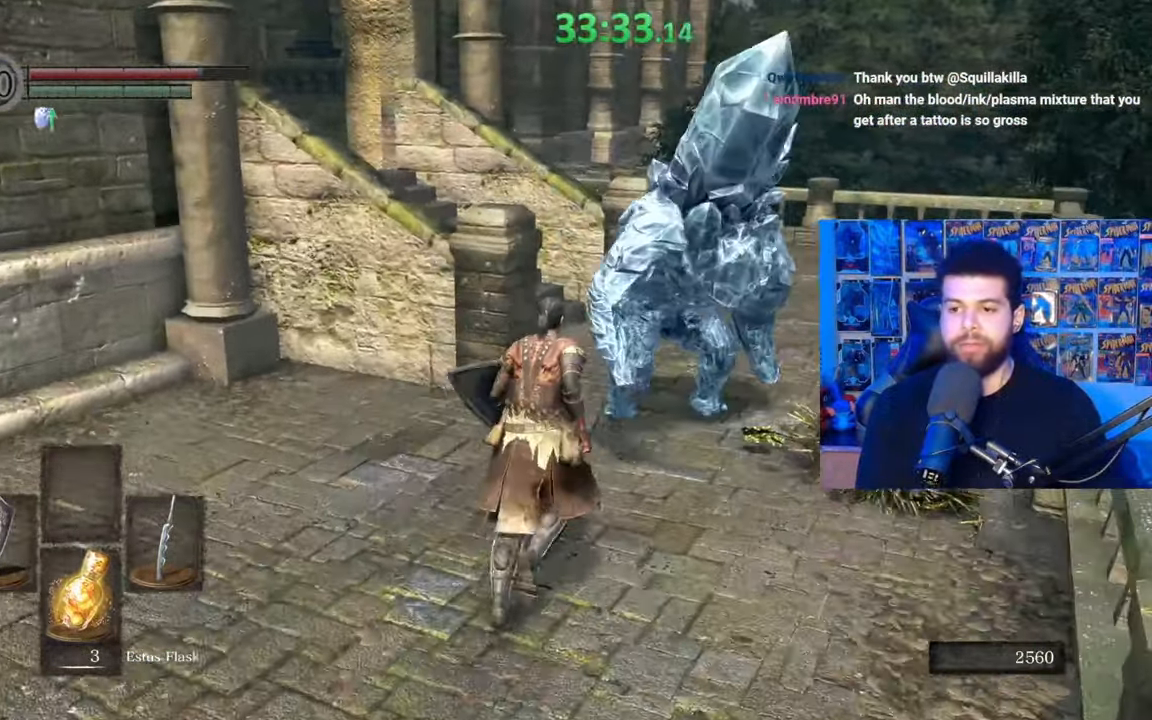
{"buttons": [], "left_stick": "center", "right_stick": "center", "events": [[67, "R1", "down"], [100, "R3", "down"], [200, "R3", "up"], [217, "R1", "up"], [267, "left_stick", "center"]]}
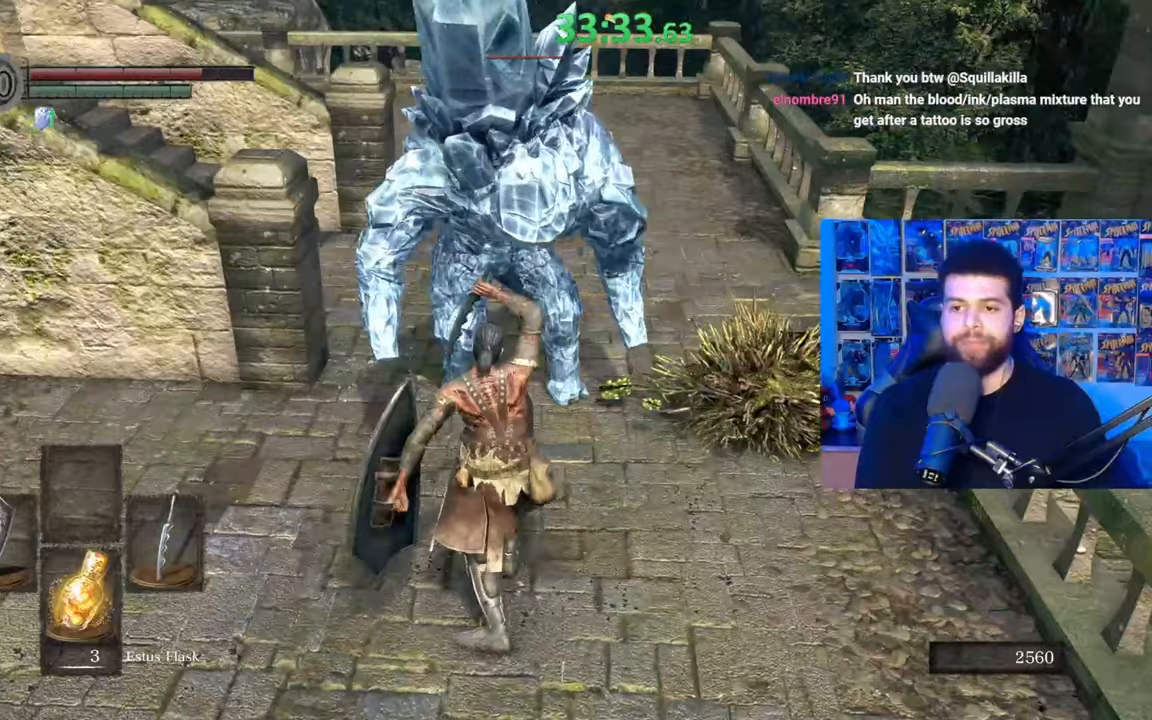
{"buttons": ["B"], "left_stick": "down", "right_stick": "center", "events": [[50, "left_stick", "down"], [150, "B", "down"], [250, "B", "up"], [317, "B", "down"], [417, "B", "up"], [467, "B", "down"]]}
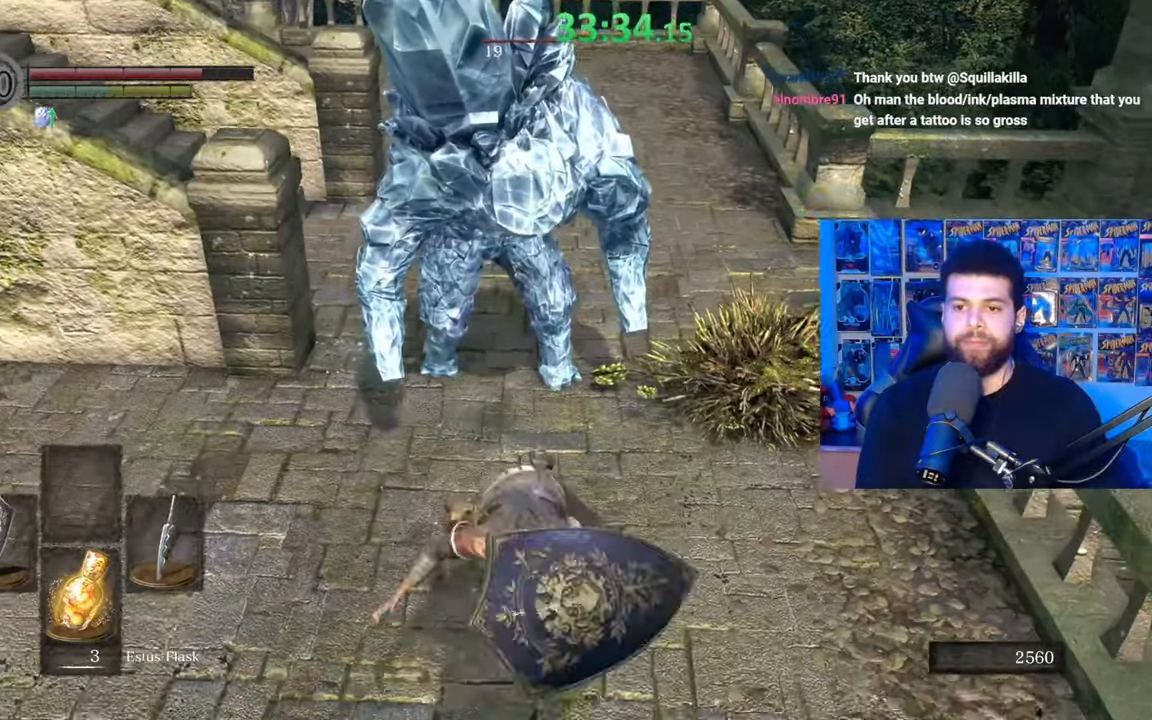
{"buttons": ["R3"], "left_stick": "down-left", "right_stick": "center", "events": [[100, "B", "up"], [267, "left_stick", "center"], [367, "left_stick", "down-left"], [417, "R3", "down"]]}
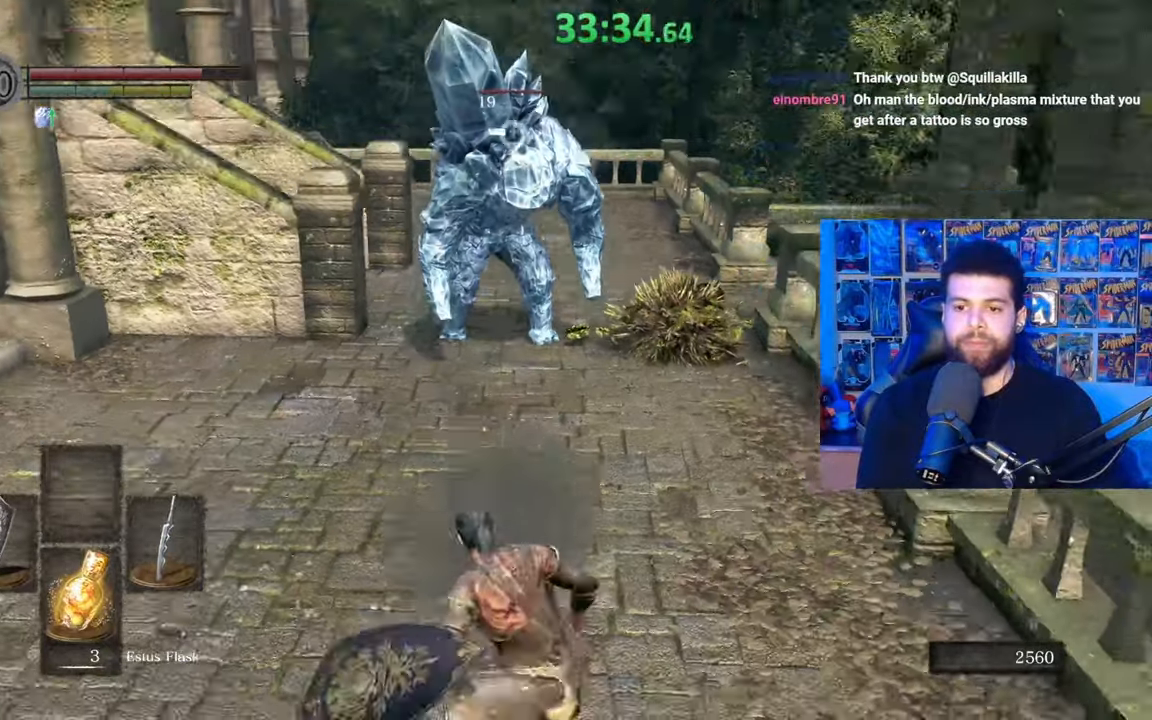
{"buttons": ["Y"], "left_stick": "down-left", "right_stick": "center", "events": [[17, "right_stick", "up-right"], [67, "R3", "up"], [150, "right_stick", "center"], [417, "Y", "down"]]}
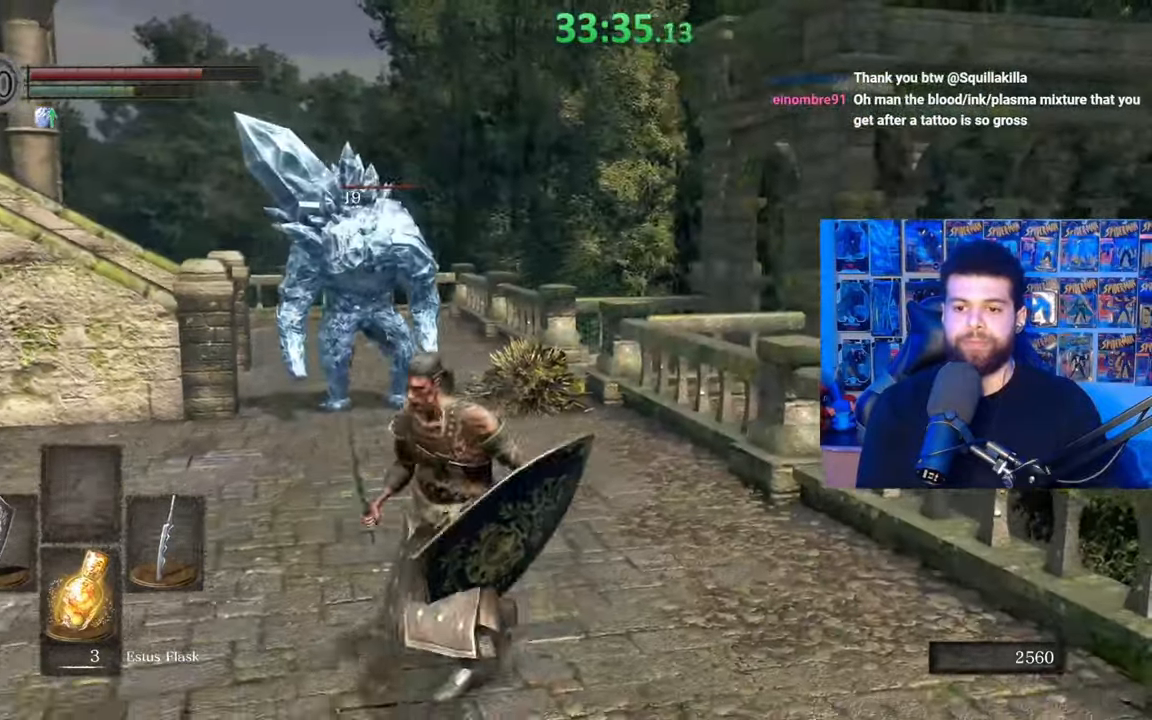
{"buttons": ["B"], "left_stick": "up-right", "right_stick": "center", "events": [[17, "Y", "up"], [200, "right_stick", "down"], [300, "left_stick", "down"], [317, "right_stick", "center"], [417, "B", "down"], [417, "left_stick", "right"], [467, "left_stick", "up-right"]]}
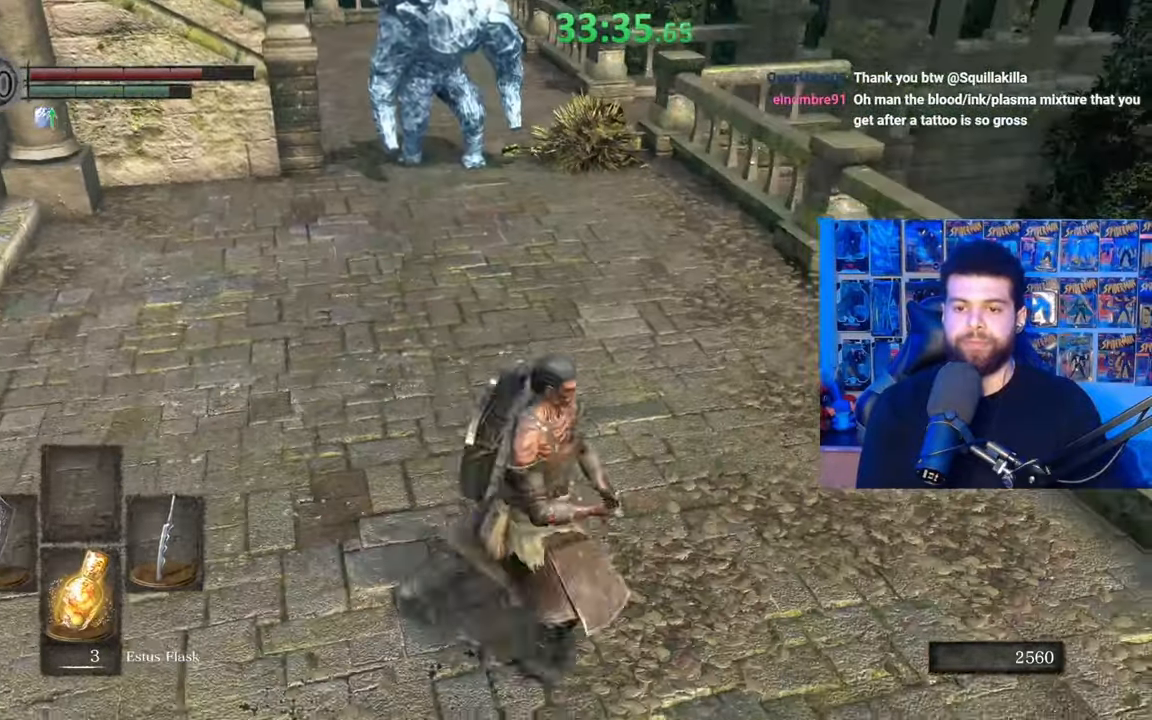
{"buttons": ["B"], "left_stick": "up-right", "right_stick": "center", "events": [[200, "right_stick", "left"], [300, "right_stick", "center"]]}
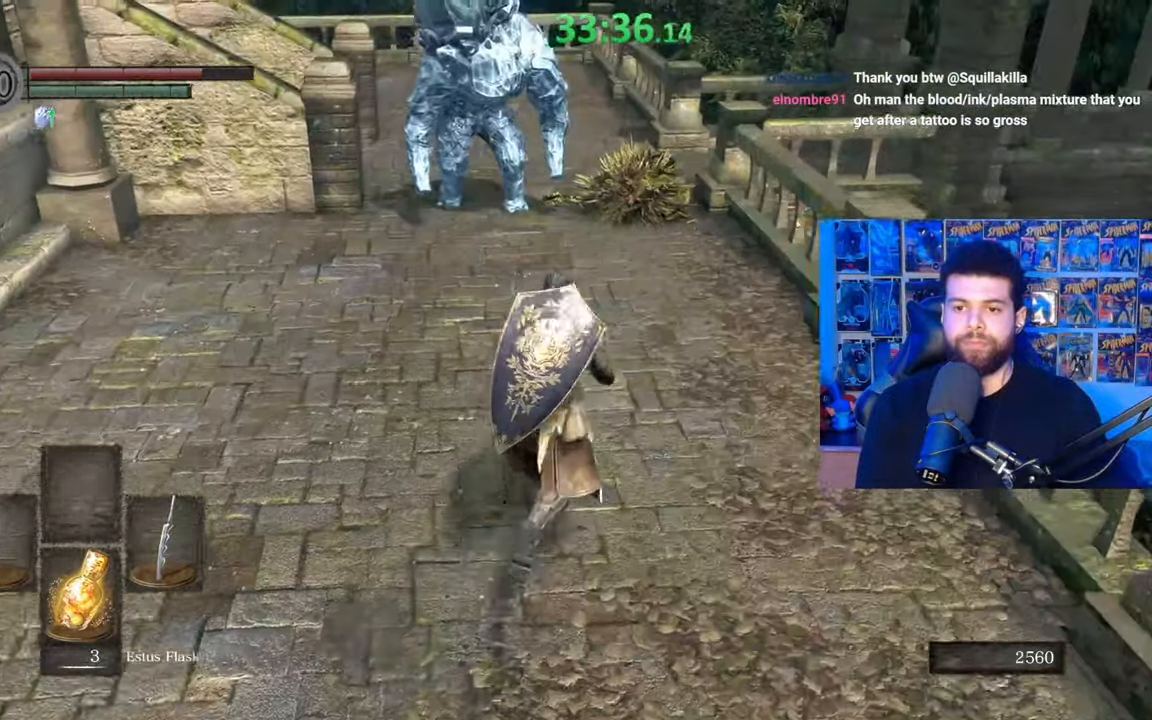
{"buttons": ["B"], "left_stick": "up-right", "right_stick": "center", "events": [[150, "right_stick", "left"], [217, "right_stick", "center"]]}
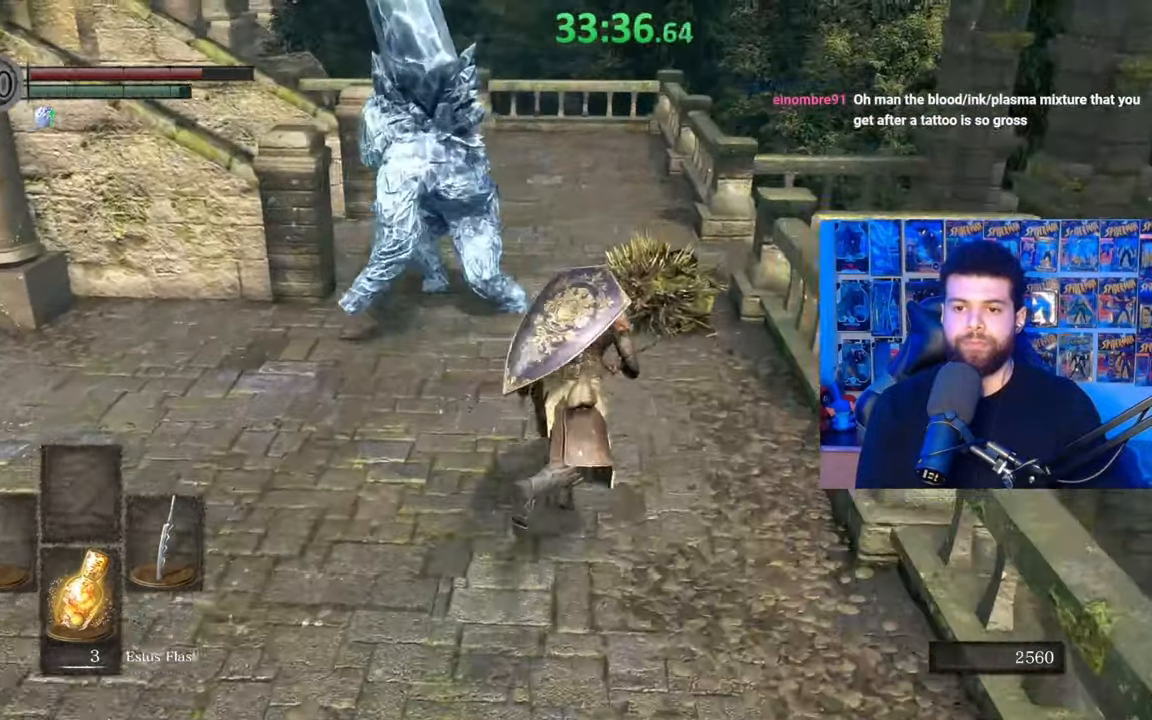
{"buttons": [], "left_stick": "up", "right_stick": "center", "events": [[67, "left_stick", "up"], [200, "B", "up"], [417, "B", "down"], [500, "B", "up"]]}
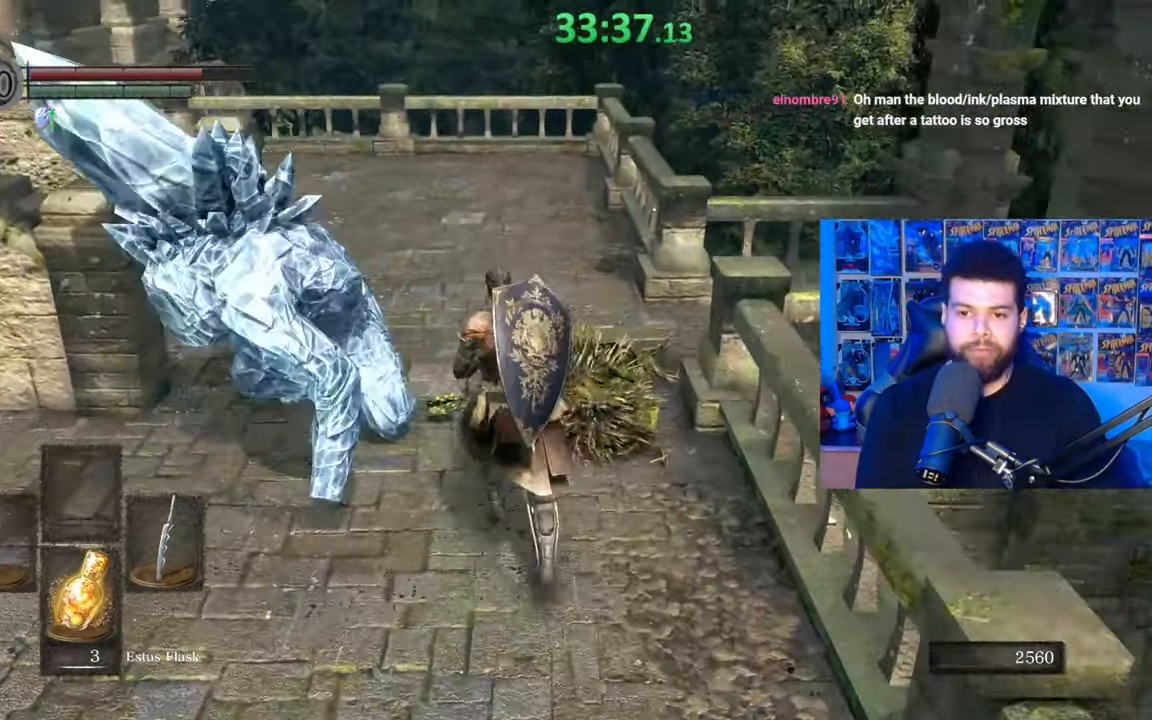
{"buttons": [], "left_stick": "center", "right_stick": "left", "events": [[67, "right_stick", "left"], [200, "left_stick", "center"], [267, "right_stick", "center"], [467, "right_stick", "left"]]}
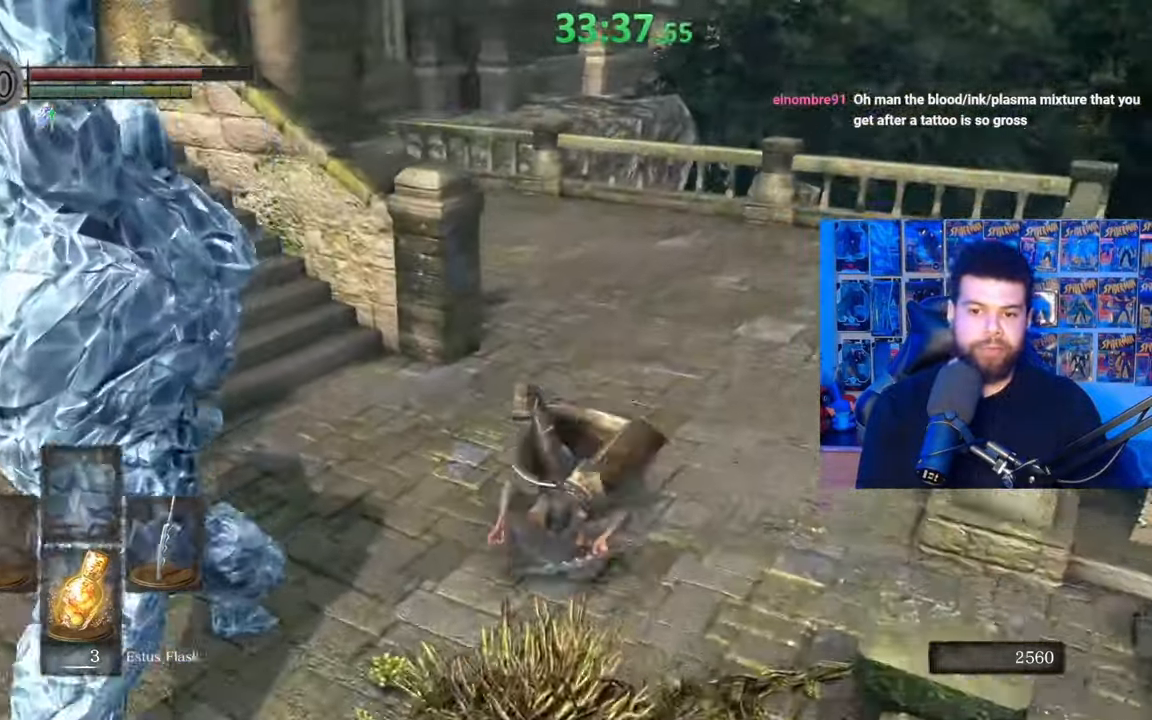
{"buttons": [], "left_stick": "up", "right_stick": "left", "events": [[67, "left_stick", "up"]]}
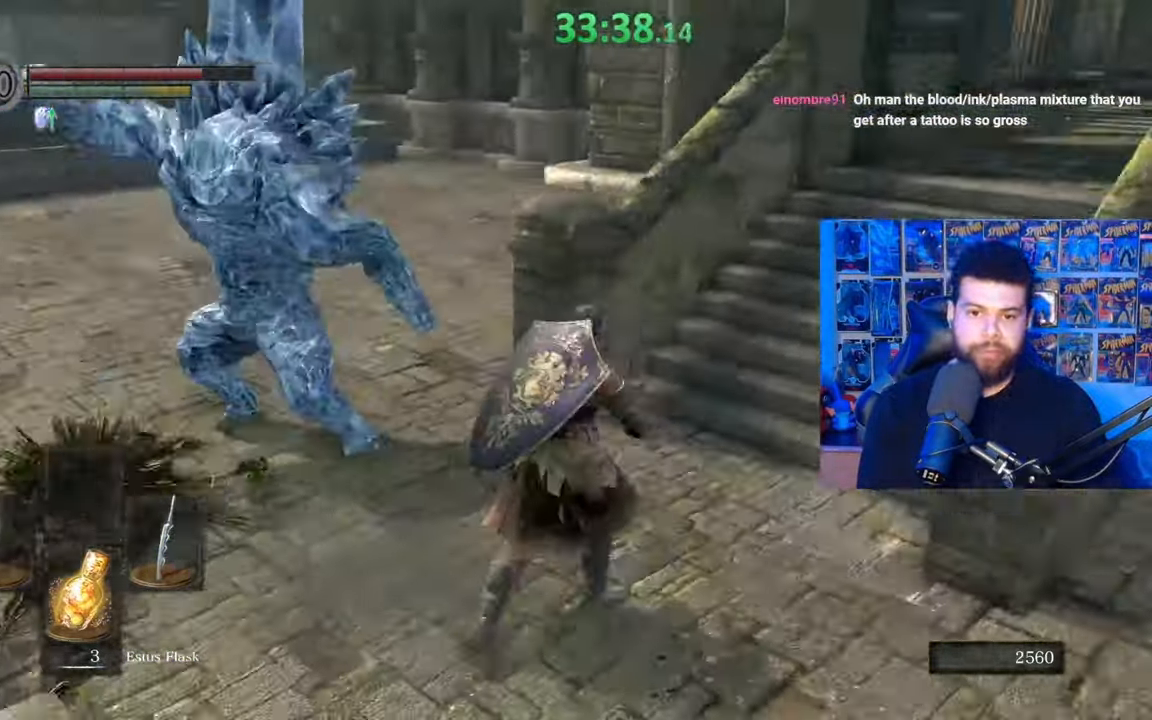
{"buttons": ["R1", "R3"], "left_stick": "up-left", "right_stick": "center", "events": [[50, "left_stick", "up-right"], [67, "right_stick", "center"], [250, "left_stick", "up"], [367, "left_stick", "up-left"], [417, "R1", "down"], [417, "R3", "down"]]}
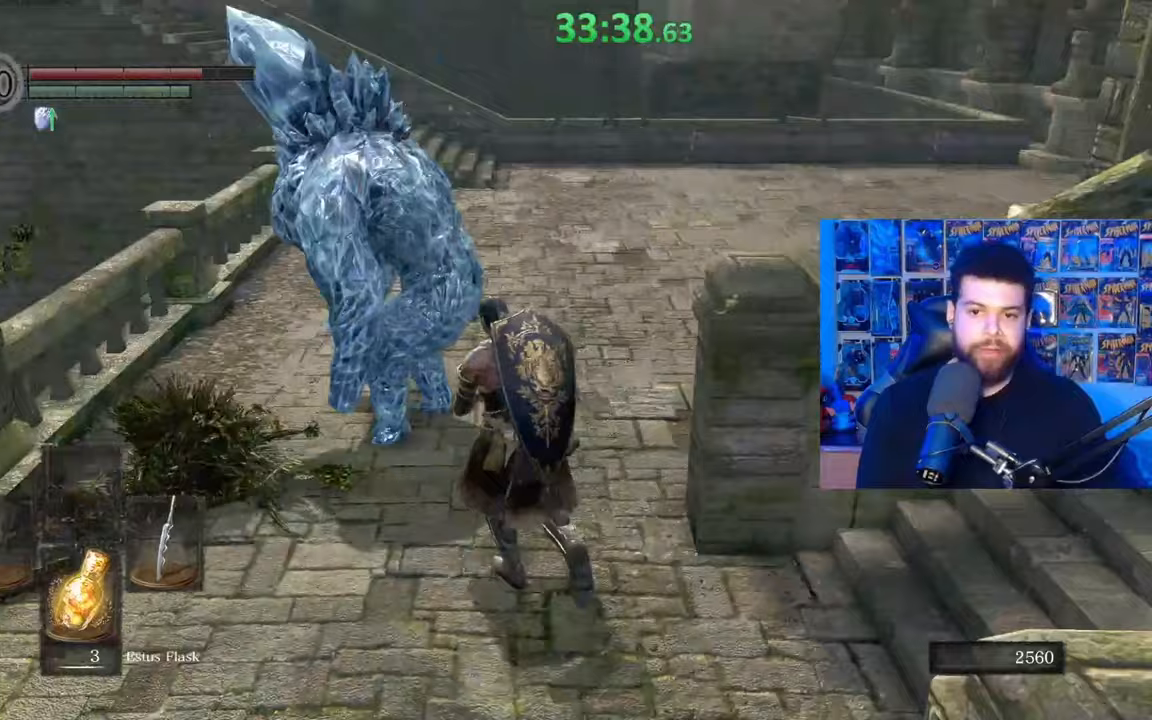
{"buttons": ["R1"], "left_stick": "center", "right_stick": "center", "events": [[17, "R1", "up"], [17, "R3", "up"], [33, "left_stick", "center"], [417, "R1", "down"]]}
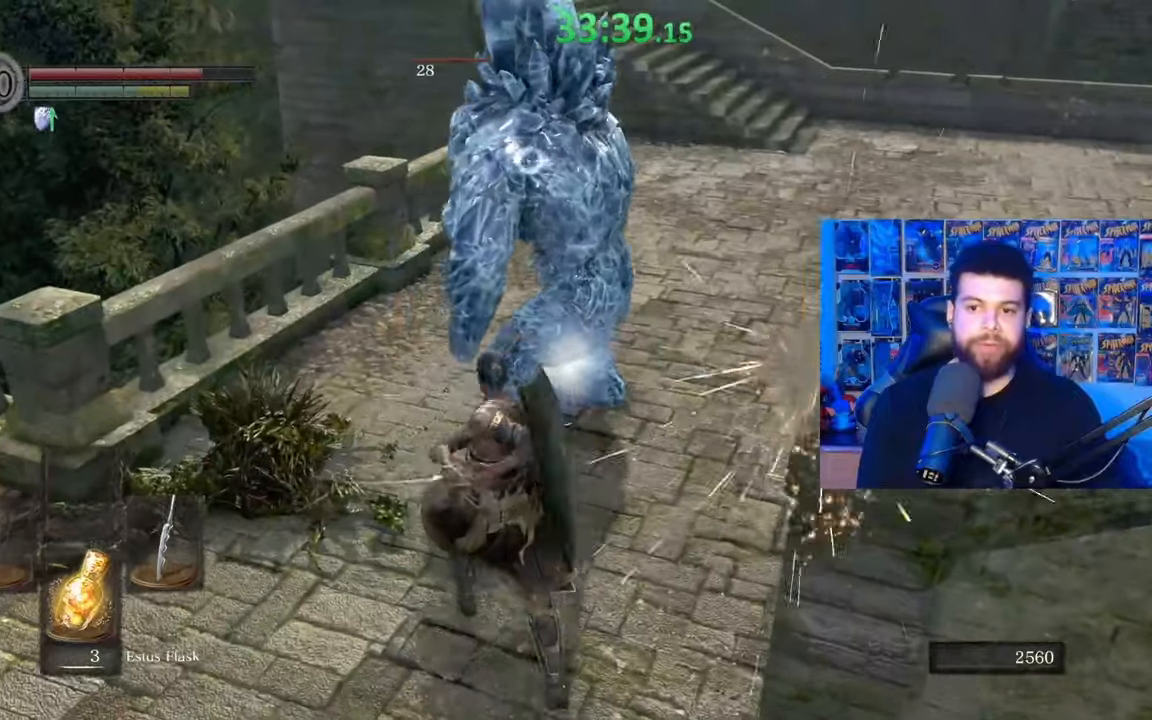
{"buttons": [], "left_stick": "up-right", "right_stick": "center", "events": [[17, "R1", "up"], [167, "left_stick", "right"], [467, "left_stick", "up-right"]]}
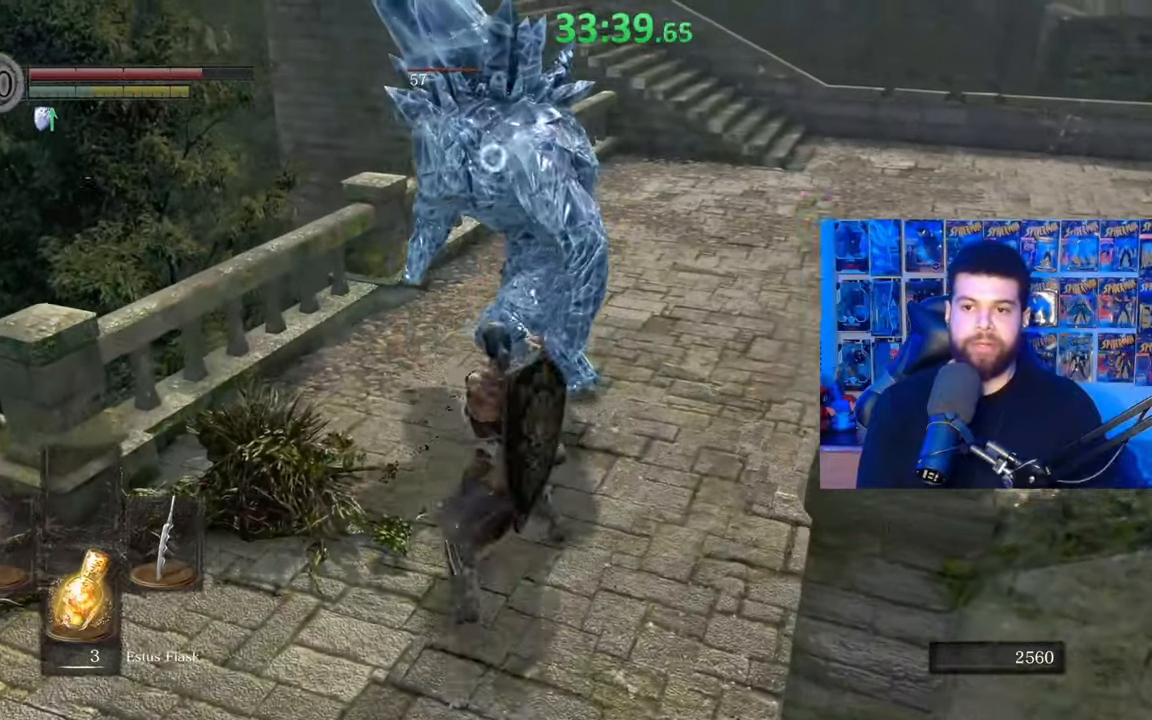
{"buttons": [], "left_stick": "up-right", "right_stick": "center", "events": [[267, "left_stick", "right"], [500, "left_stick", "up-right"]]}
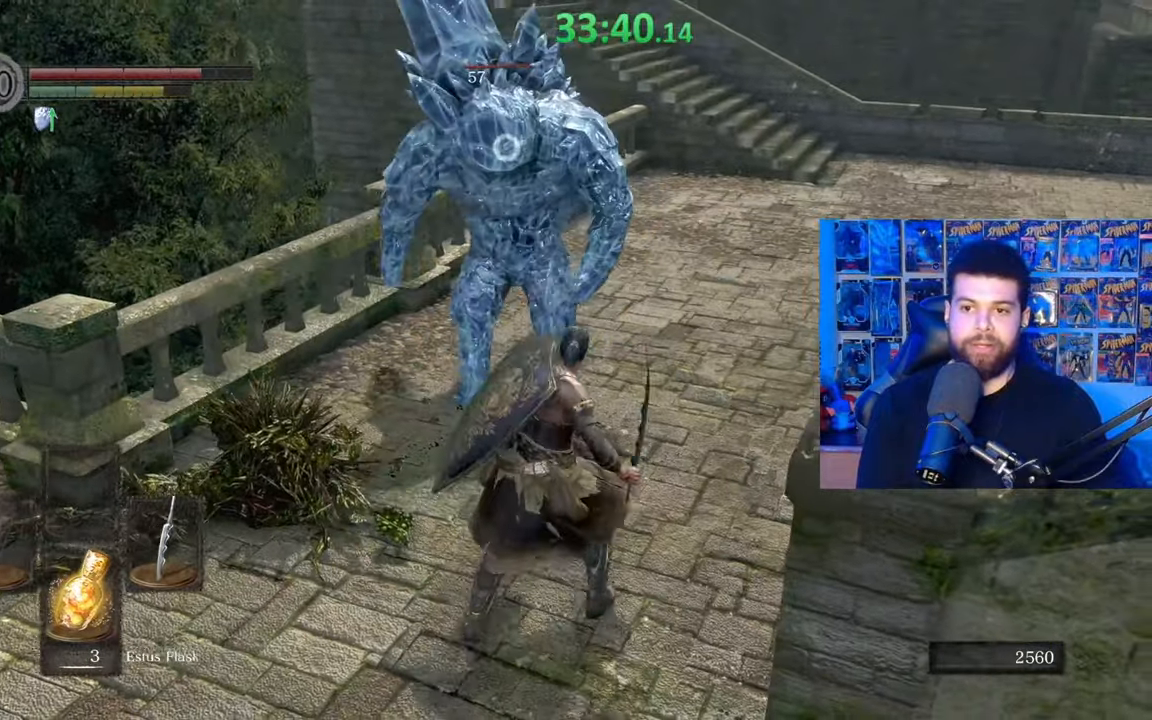
{"buttons": [], "left_stick": "right", "right_stick": "center", "events": [[400, "left_stick", "right"]]}
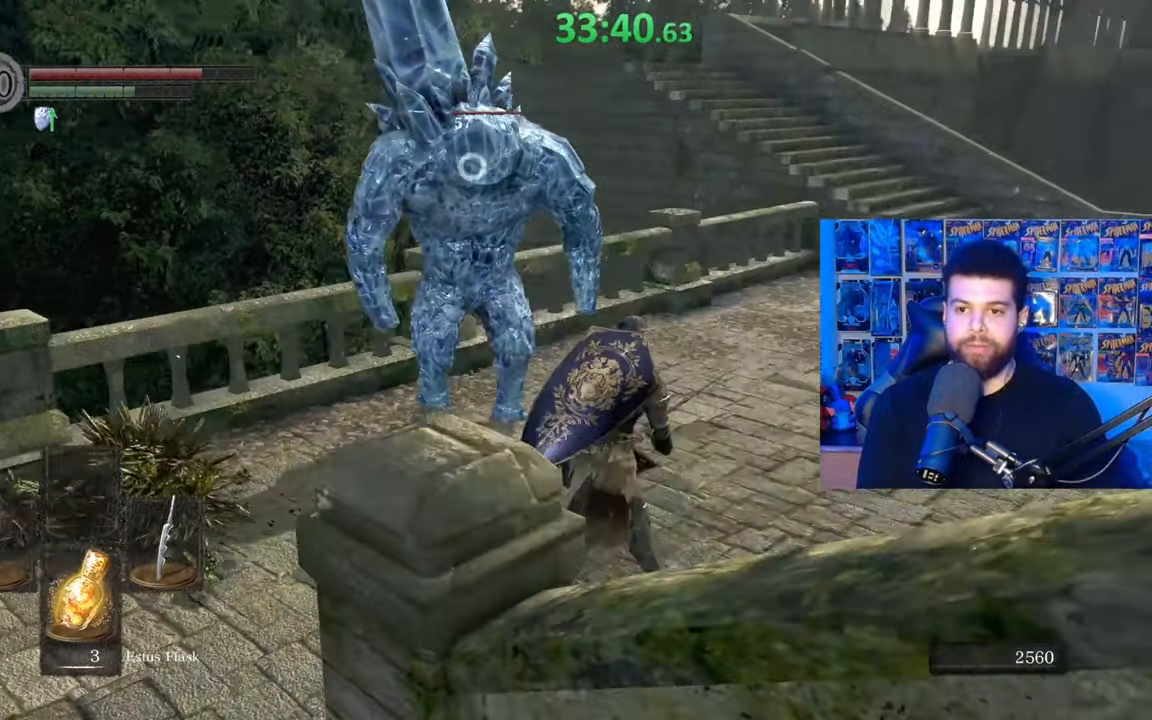
{"buttons": ["B"], "left_stick": "down-right", "right_stick": "center", "events": [[50, "left_stick", "down-right"], [67, "R3", "down"], [100, "right_stick", "down-left"], [167, "R3", "up"], [217, "right_stick", "left"], [317, "right_stick", "center"], [417, "B", "down"]]}
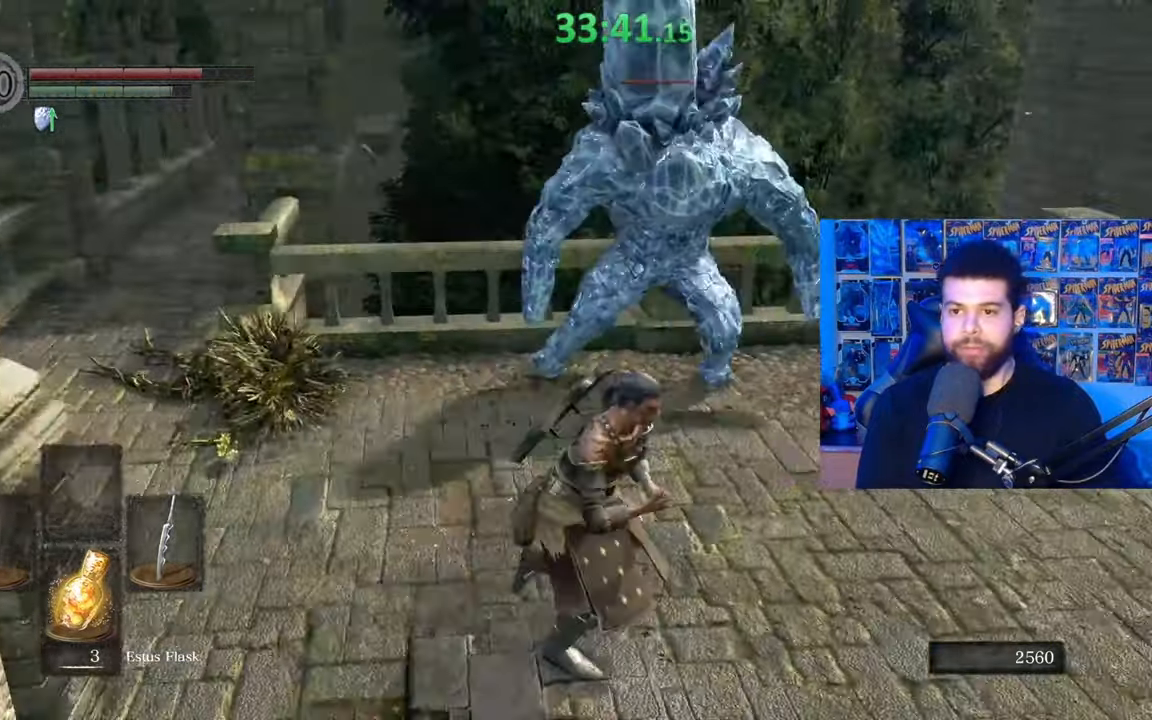
{"buttons": ["B"], "left_stick": "down-right", "right_stick": "center", "events": [[200, "right_stick", "left"], [367, "right_stick", "center"]]}